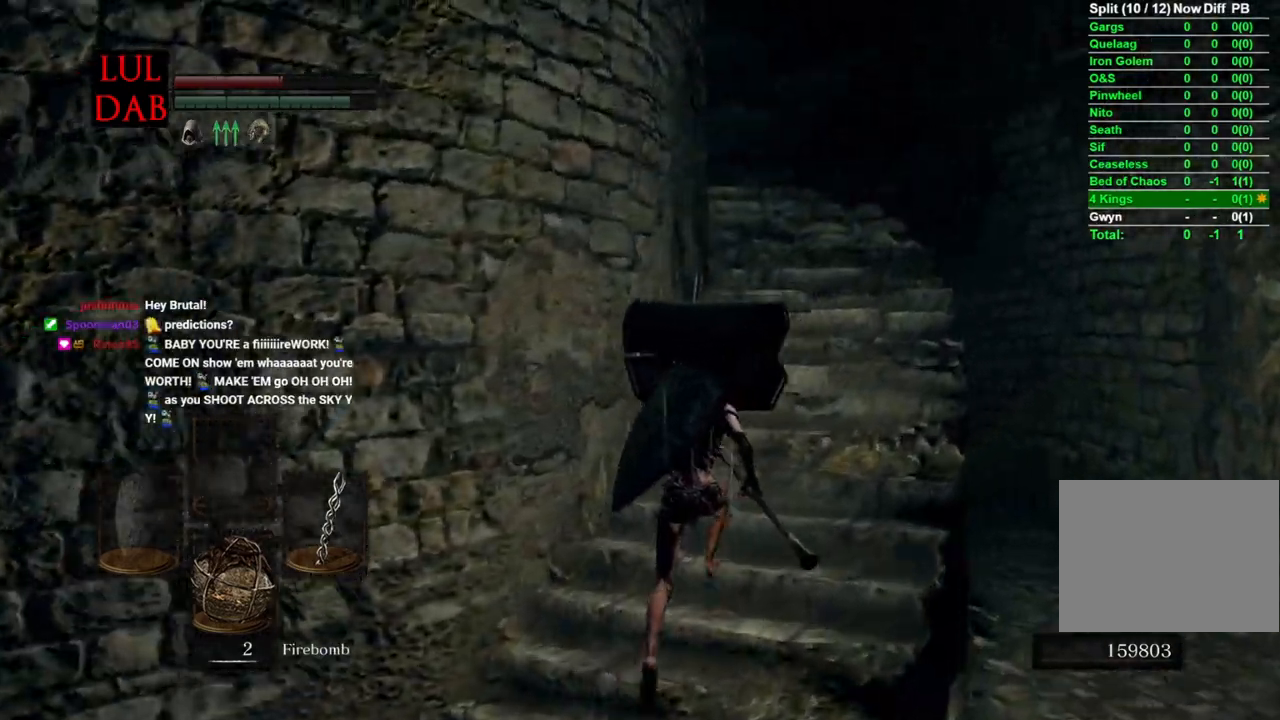
Gameplay with a controller (PlayStation layout); each line is a JSON object with the inputs held at the frame after it (dt_ms = milliseconds from this image to that frame). "events" lists button and stick changes between this image and that frame as [ms after this image, input, new state], when the widget could be followed in between.
{"dt_ms": 500, "buttons": ["CIRCLE"], "left_stick": "up", "right_stick": "left", "events": [[83, "right_stick", "center"], [283, "right_stick", "left"]]}
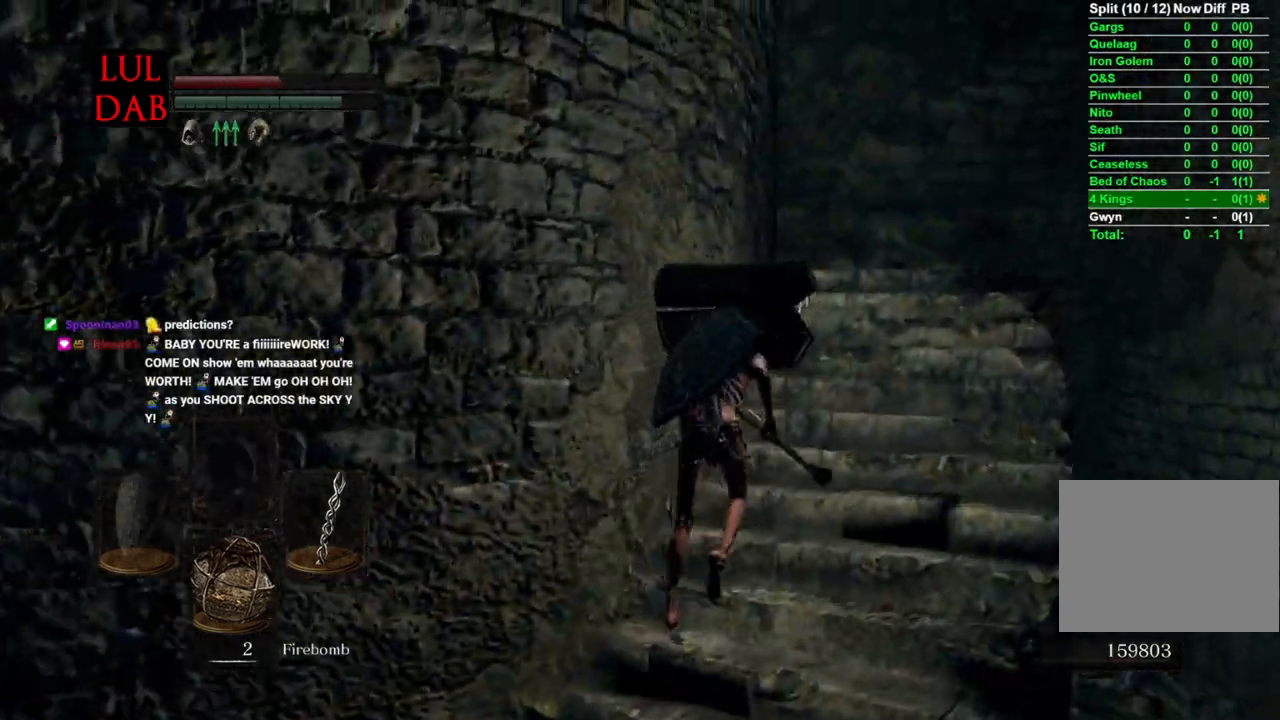
{"dt_ms": 500, "buttons": ["CIRCLE"], "left_stick": "up", "right_stick": "left"}
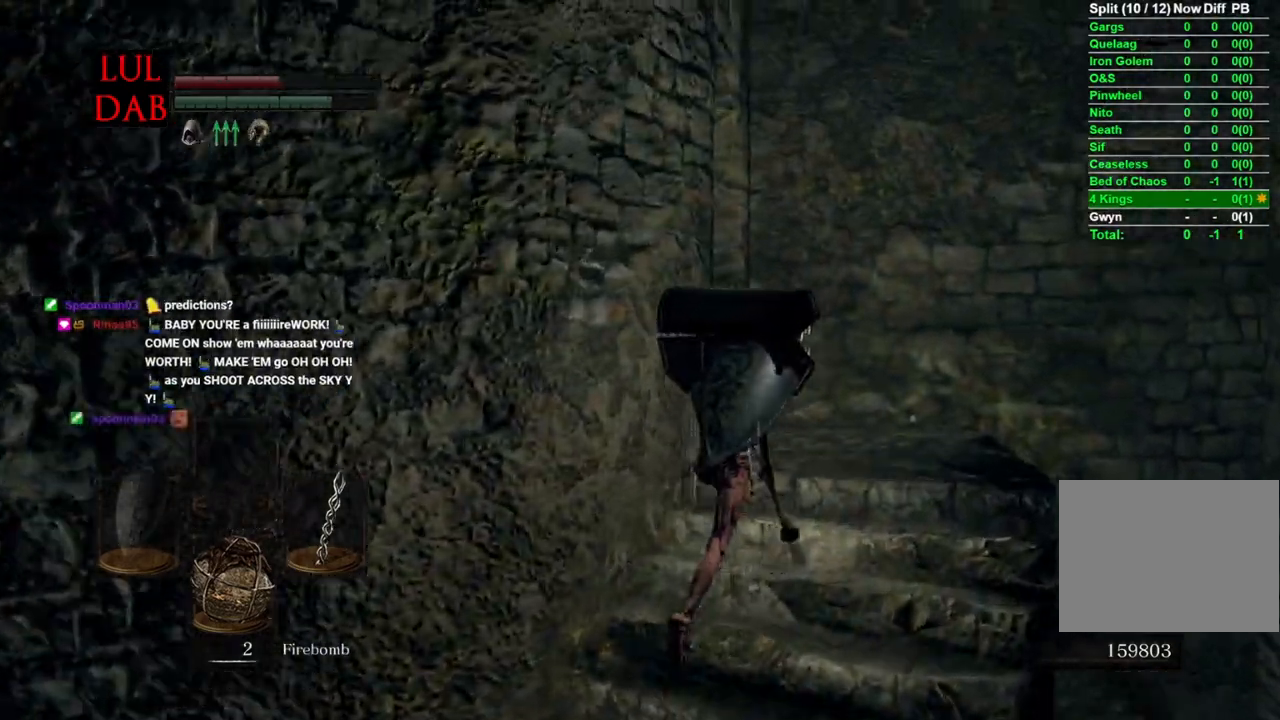
{"dt_ms": 500, "buttons": ["CIRCLE"], "left_stick": "up", "right_stick": "left", "events": []}
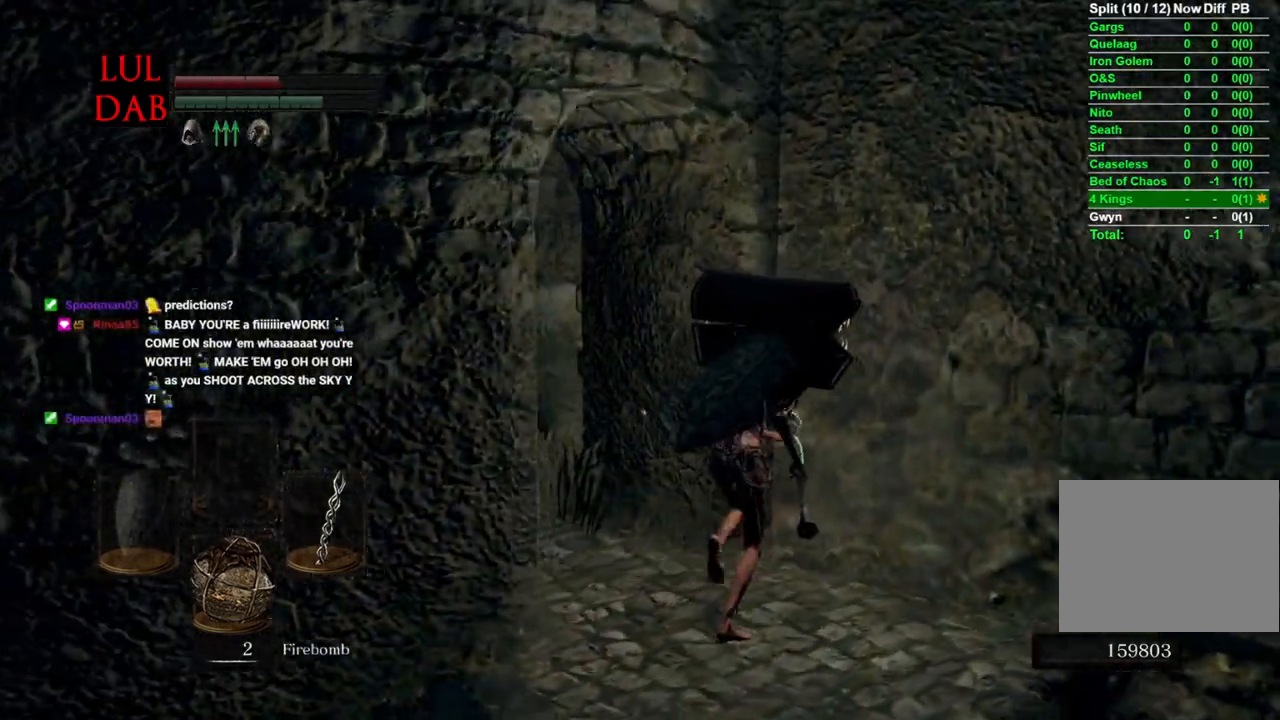
{"dt_ms": 500, "buttons": ["CIRCLE"], "left_stick": "up", "right_stick": "left", "events": []}
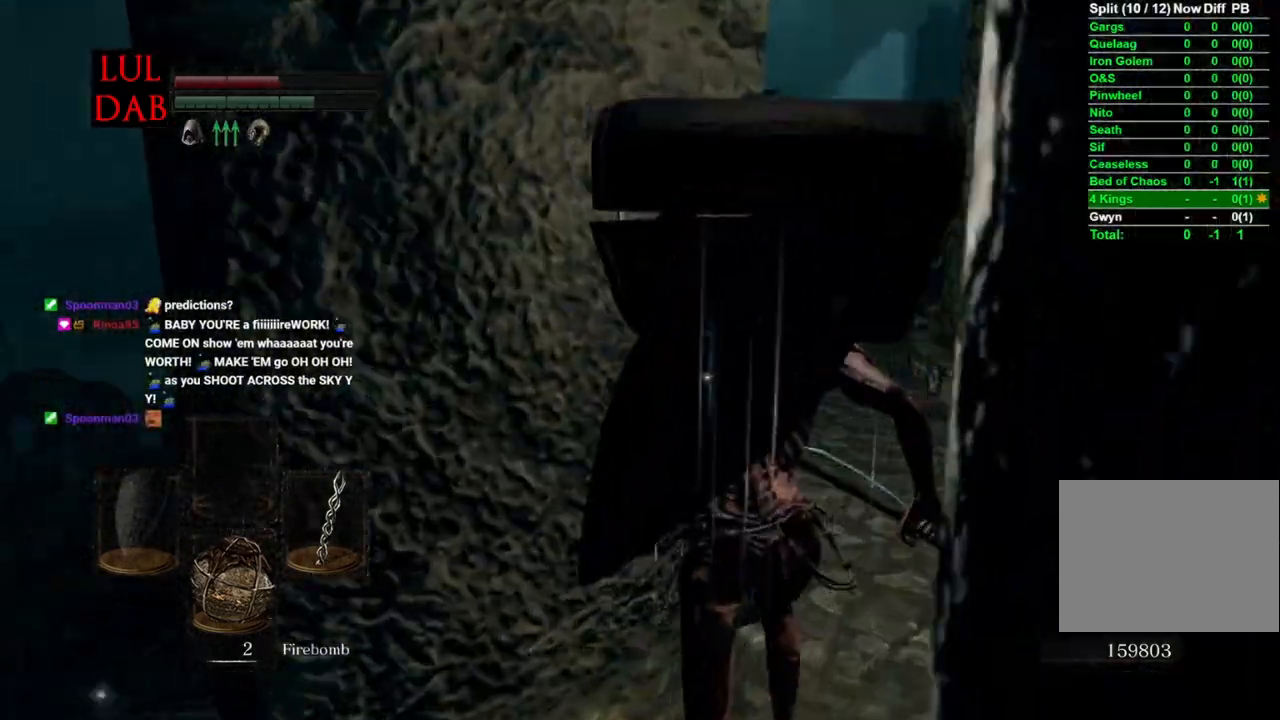
{"dt_ms": 1000, "buttons": ["CIRCLE"], "left_stick": "up", "right_stick": "center"}
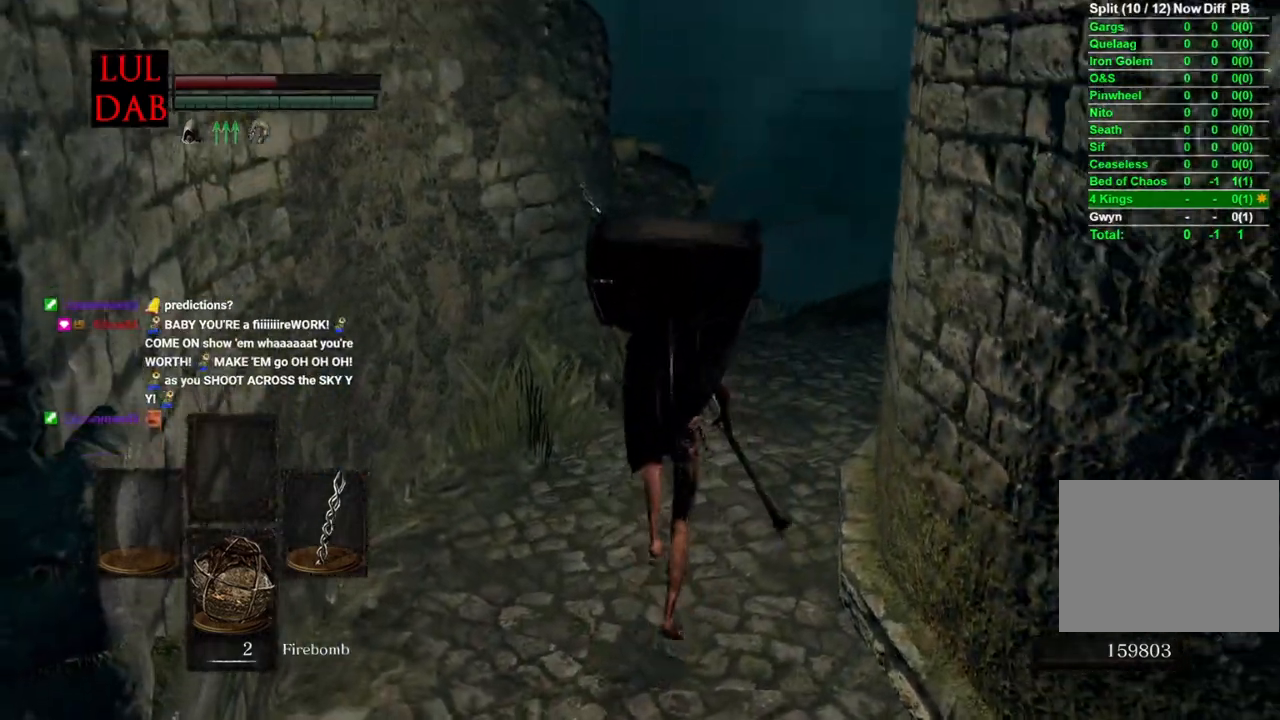
{"dt_ms": 500, "buttons": ["CIRCLE"], "left_stick": "up-right", "right_stick": "down-left", "events": [[383, "left_stick", "up-right"], [383, "right_stick", "left"], [500, "right_stick", "down-left"]]}
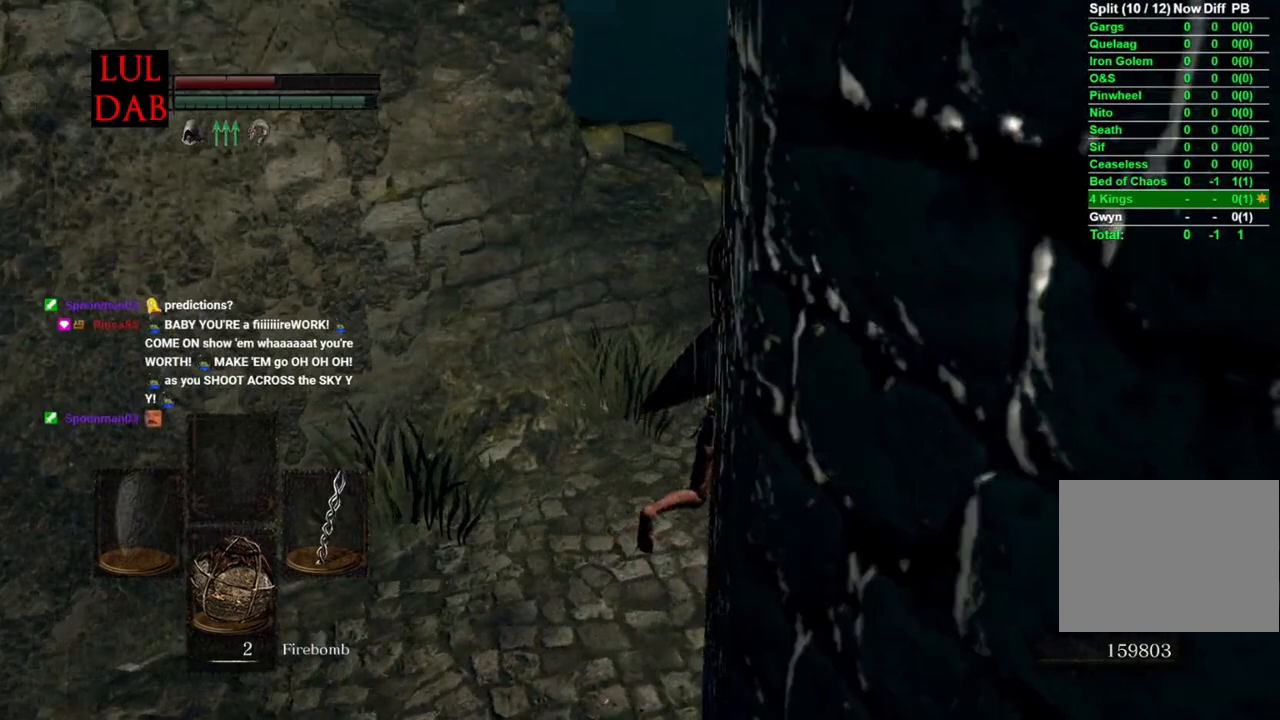
{"dt_ms": 500, "buttons": ["CIRCLE"], "left_stick": "up-right", "right_stick": "left", "events": [[467, "right_stick", "left"]]}
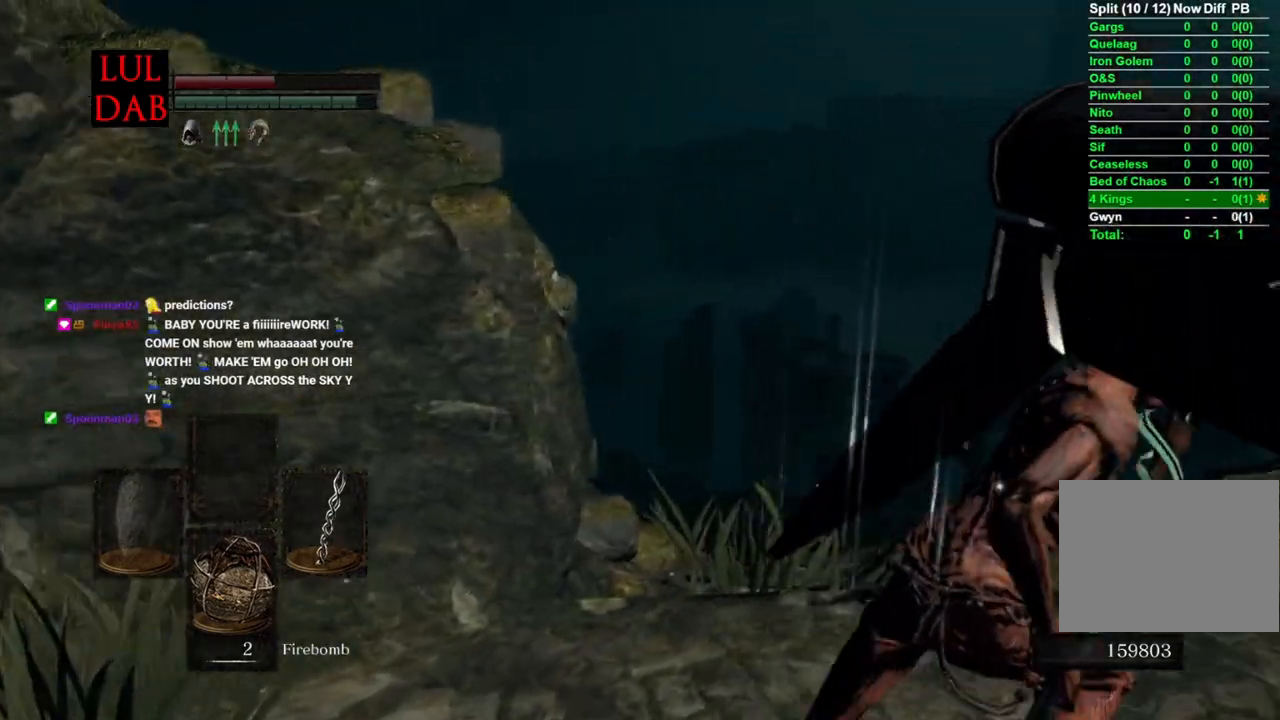
{"dt_ms": 500, "buttons": ["CIRCLE"], "left_stick": "up-right", "right_stick": "left", "events": []}
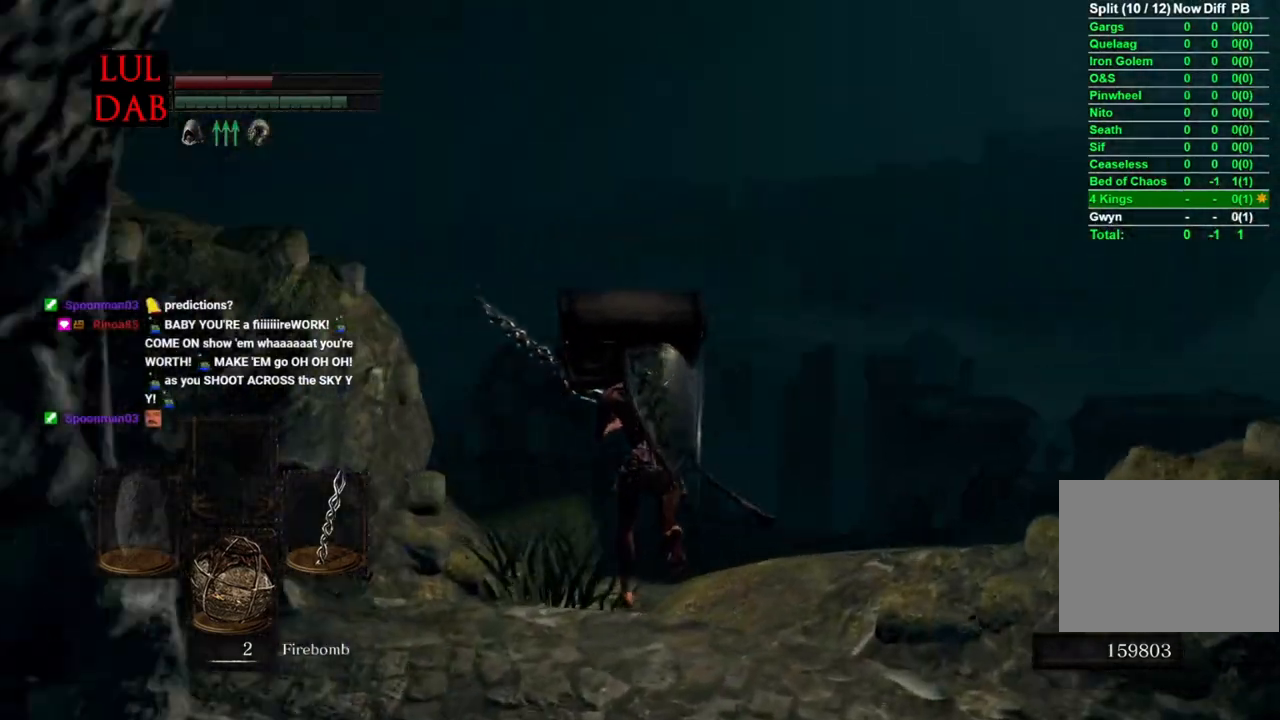
{"dt_ms": 500, "buttons": ["CIRCLE"], "left_stick": "up", "right_stick": "center", "events": [[50, "left_stick", "up"], [150, "L3", "down"], [267, "L3", "up"], [333, "right_stick", "center"]]}
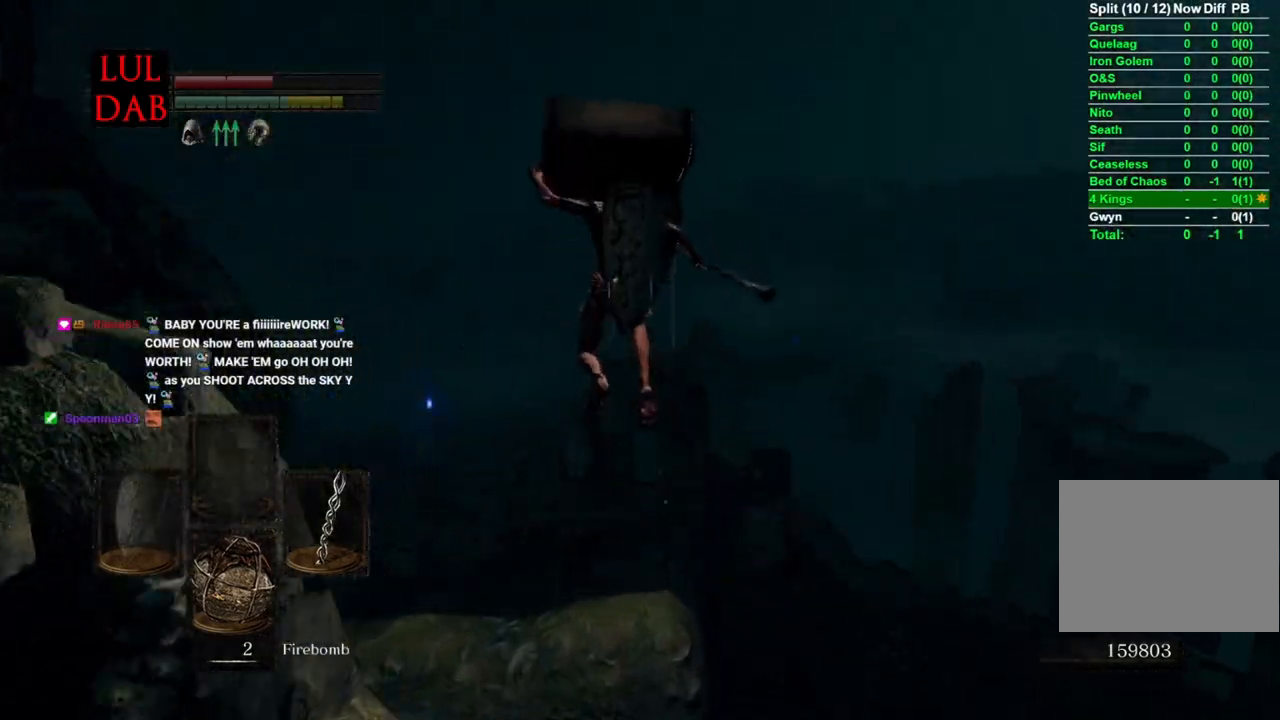
{"dt_ms": 500, "buttons": ["CIRCLE"], "left_stick": "up", "right_stick": "left", "events": [[117, "right_stick", "left"]]}
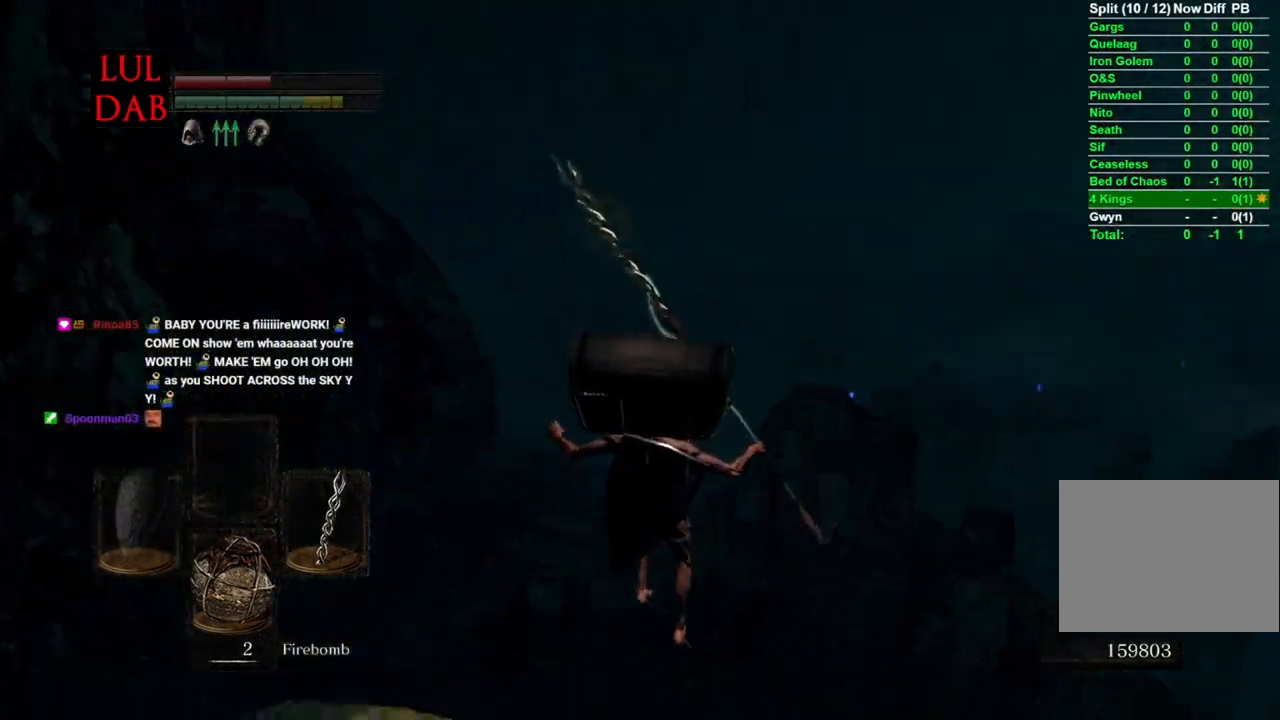
{"dt_ms": 500, "buttons": ["CIRCLE"], "left_stick": "up", "right_stick": "left", "events": []}
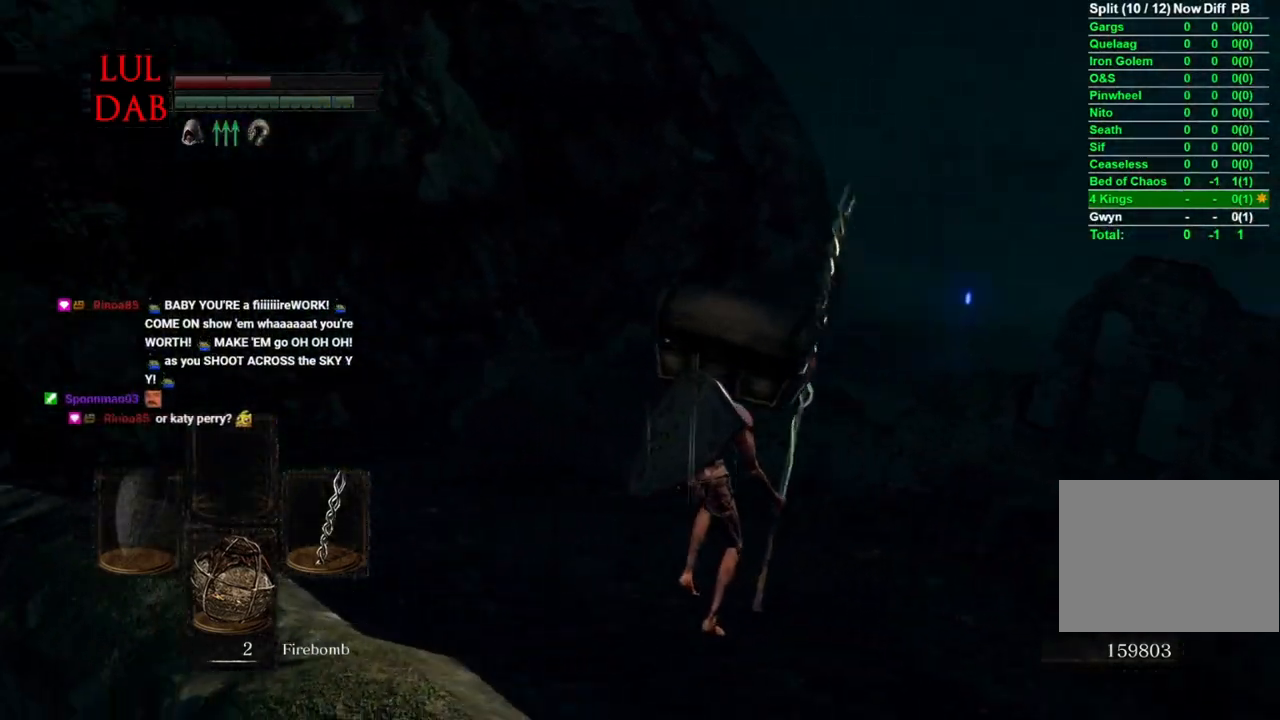
{"dt_ms": 500, "buttons": ["CIRCLE"], "left_stick": "up", "right_stick": "left", "events": [[117, "CIRCLE", "up"], [433, "CIRCLE", "down"]]}
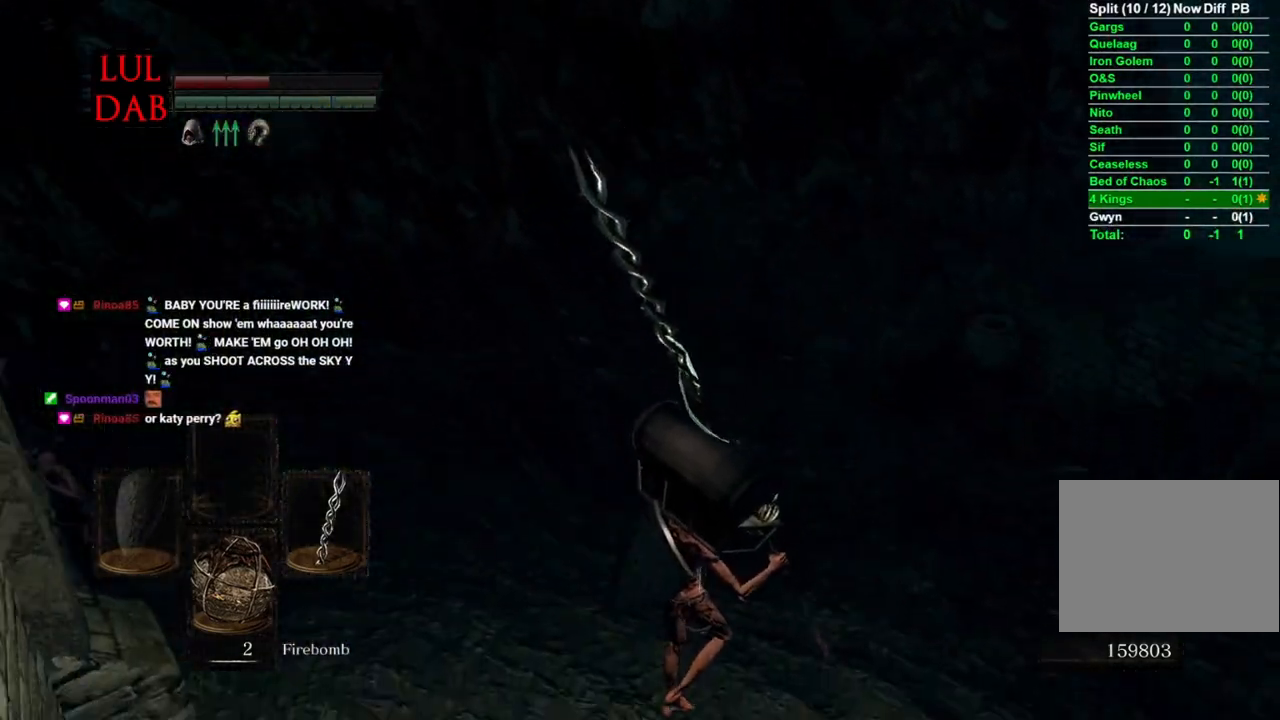
{"dt_ms": 500, "buttons": [], "left_stick": "up", "right_stick": "left", "events": [[17, "CIRCLE", "up"], [83, "CIRCLE", "down"], [167, "CIRCLE", "up"], [250, "CIRCLE", "down"], [317, "CIRCLE", "up"], [383, "CIRCLE", "down"], [483, "CIRCLE", "up"]]}
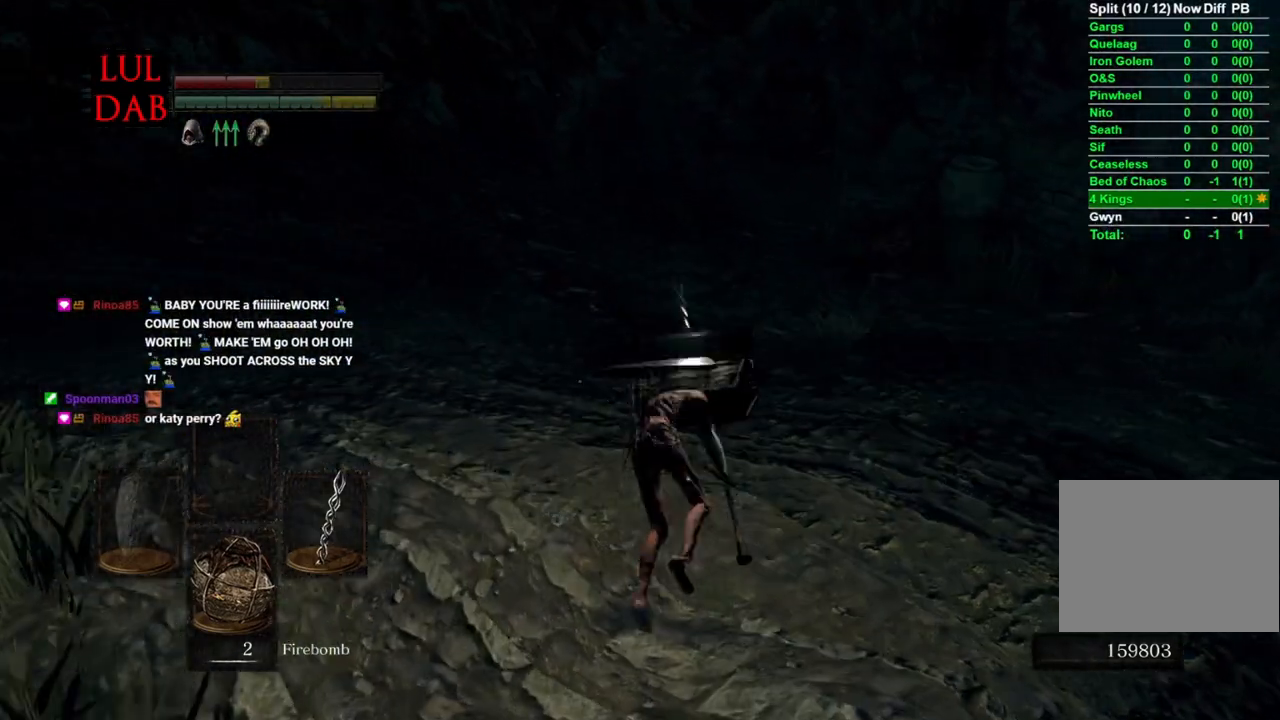
{"dt_ms": 500, "buttons": ["CIRCLE"], "left_stick": "up", "right_stick": "center", "events": [[117, "right_stick", "up"], [250, "right_stick", "center"], [367, "CIRCLE", "down"]]}
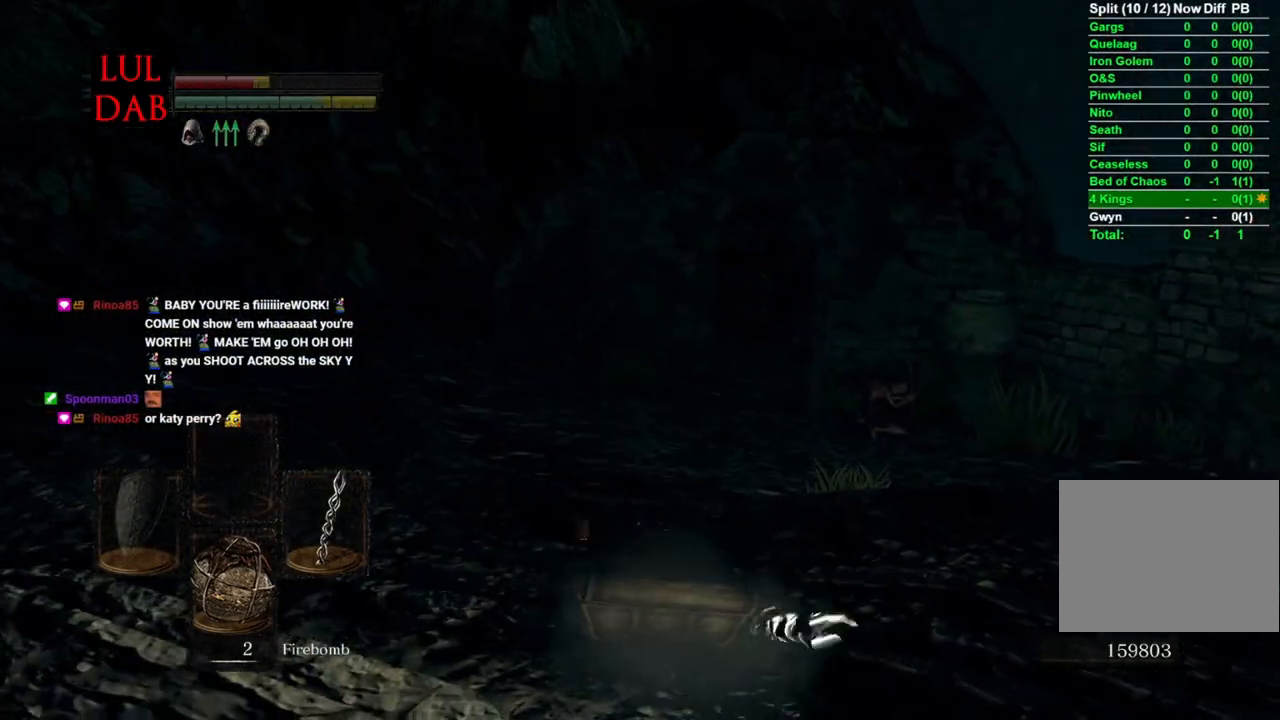
{"dt_ms": 500, "buttons": ["CIRCLE"], "left_stick": "up", "right_stick": "center", "events": []}
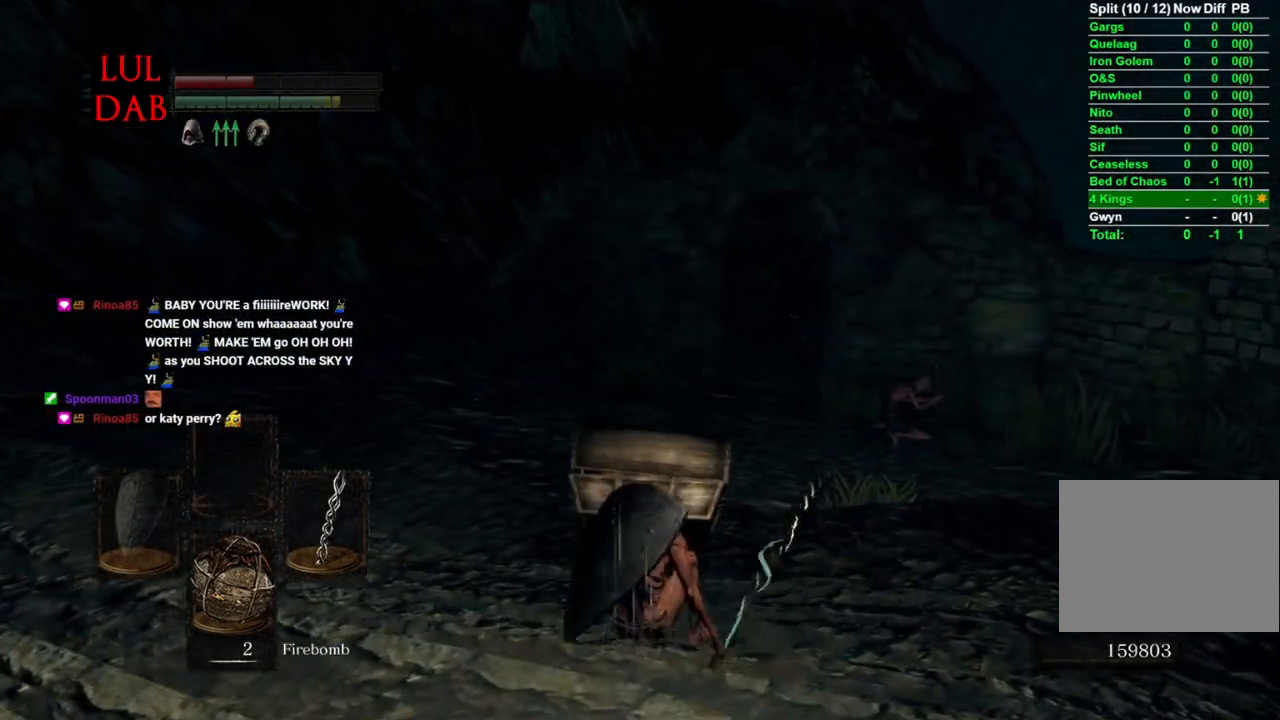
{"dt_ms": 500, "buttons": ["CIRCLE"], "left_stick": "up", "right_stick": "center", "events": []}
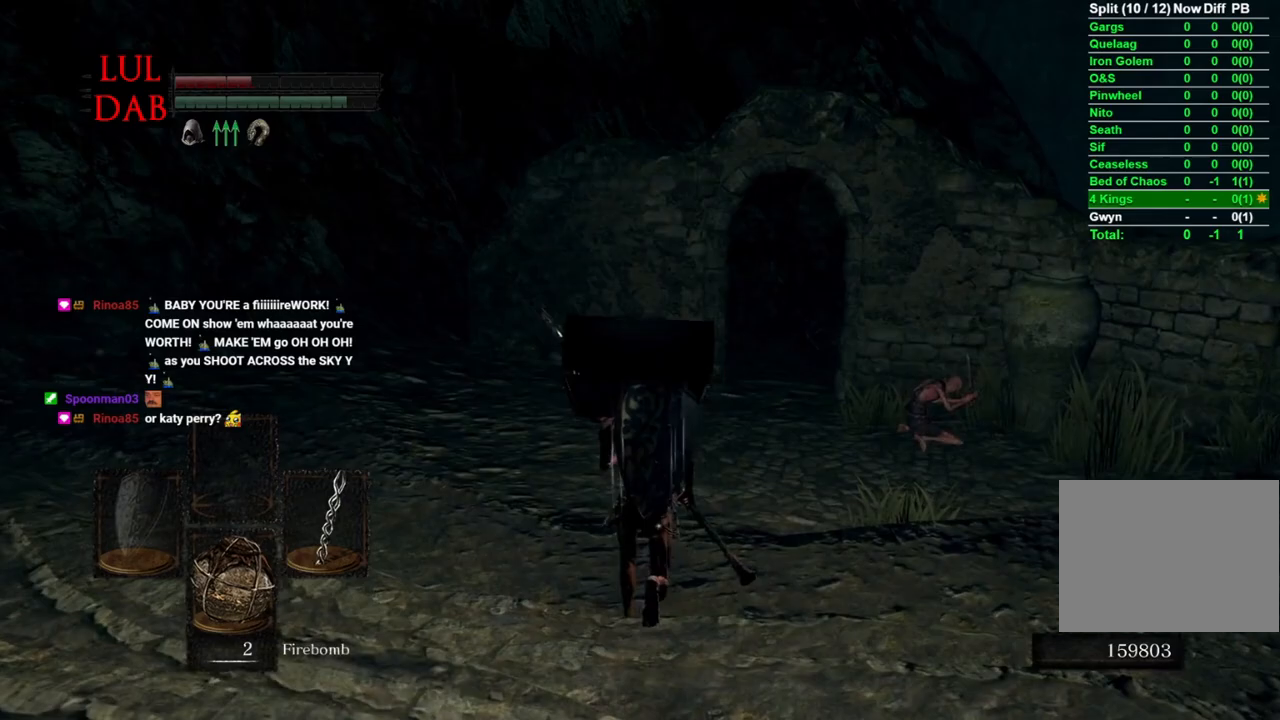
{"dt_ms": 500, "buttons": ["CIRCLE"], "left_stick": "up", "right_stick": "down-right", "events": [[467, "right_stick", "down-right"]]}
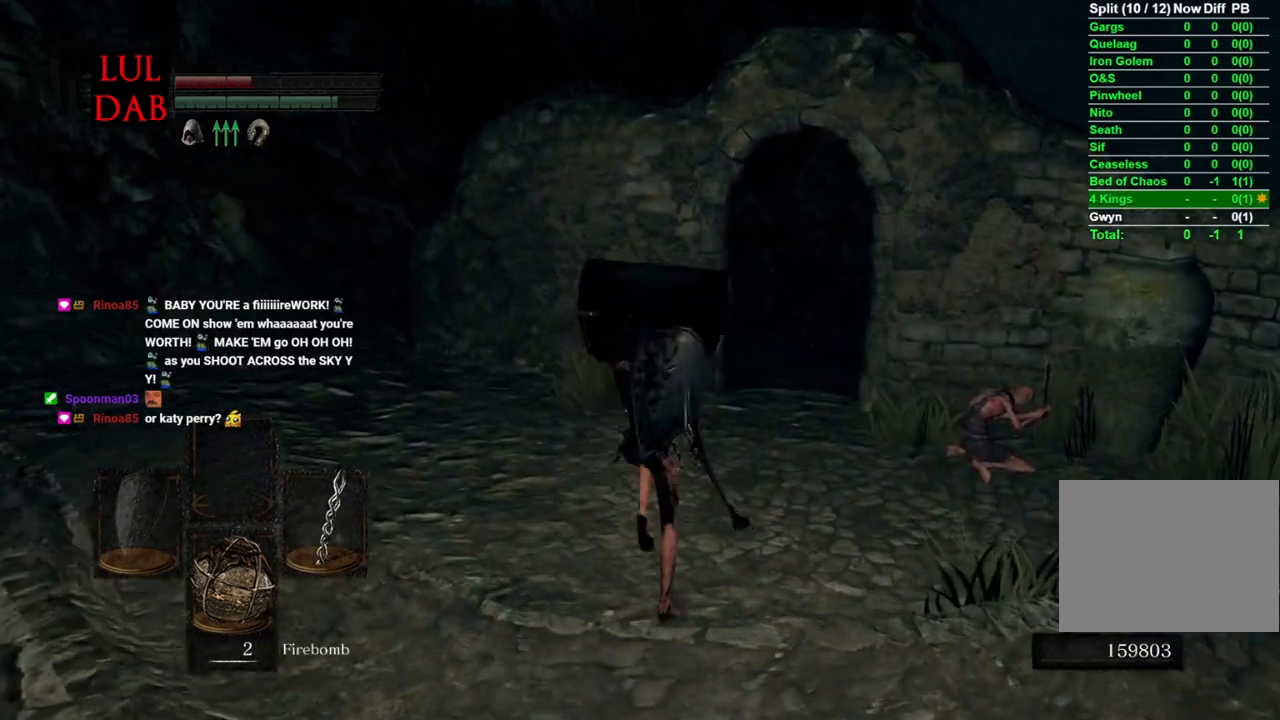
{"dt_ms": 500, "buttons": ["CIRCLE"], "left_stick": "up", "right_stick": "center", "events": [[200, "right_stick", "right"], [400, "right_stick", "center"]]}
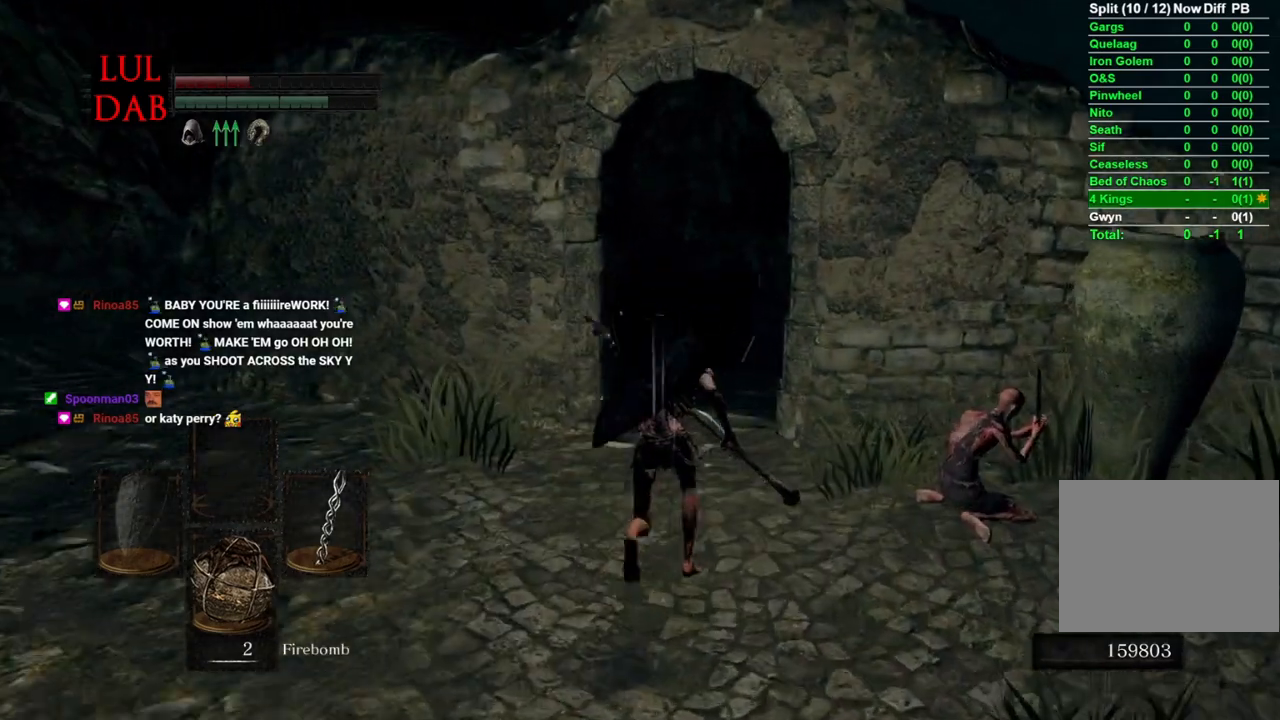
{"dt_ms": 500, "buttons": ["CIRCLE"], "left_stick": "up", "right_stick": "center", "events": []}
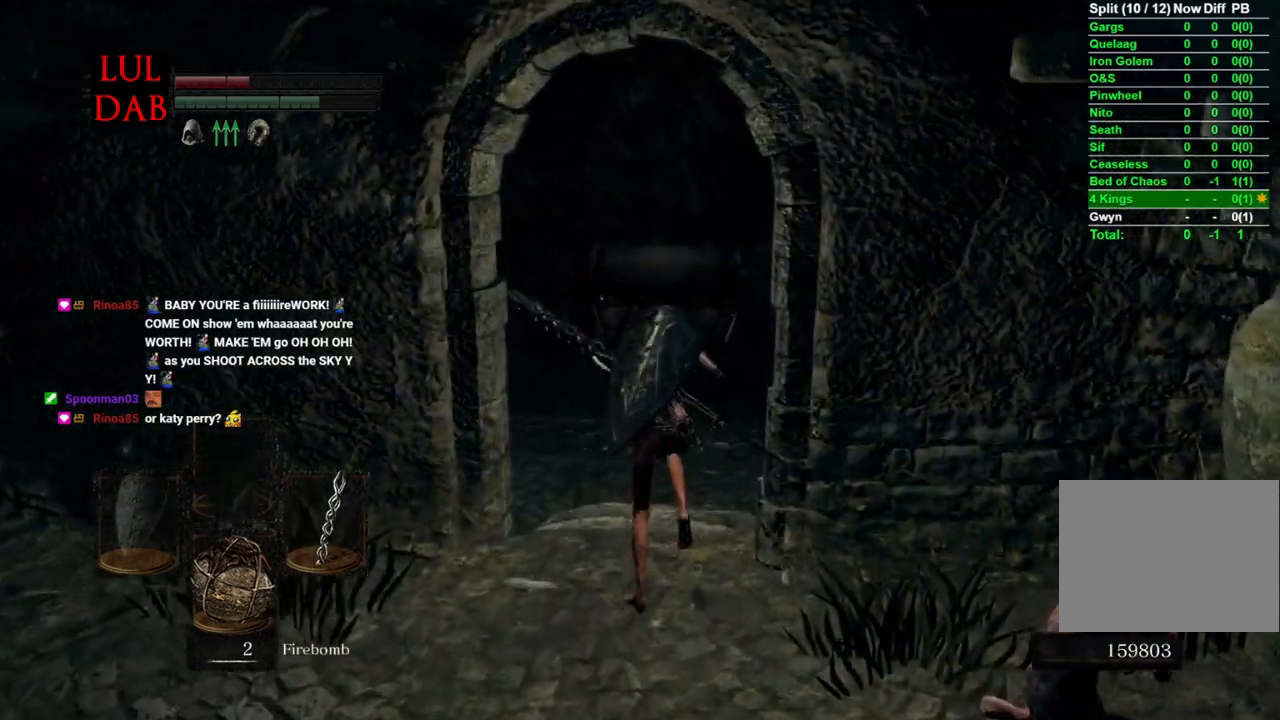
{"dt_ms": 500, "buttons": ["CIRCLE"], "left_stick": "up", "right_stick": "down-right", "events": [[467, "right_stick", "down-right"]]}
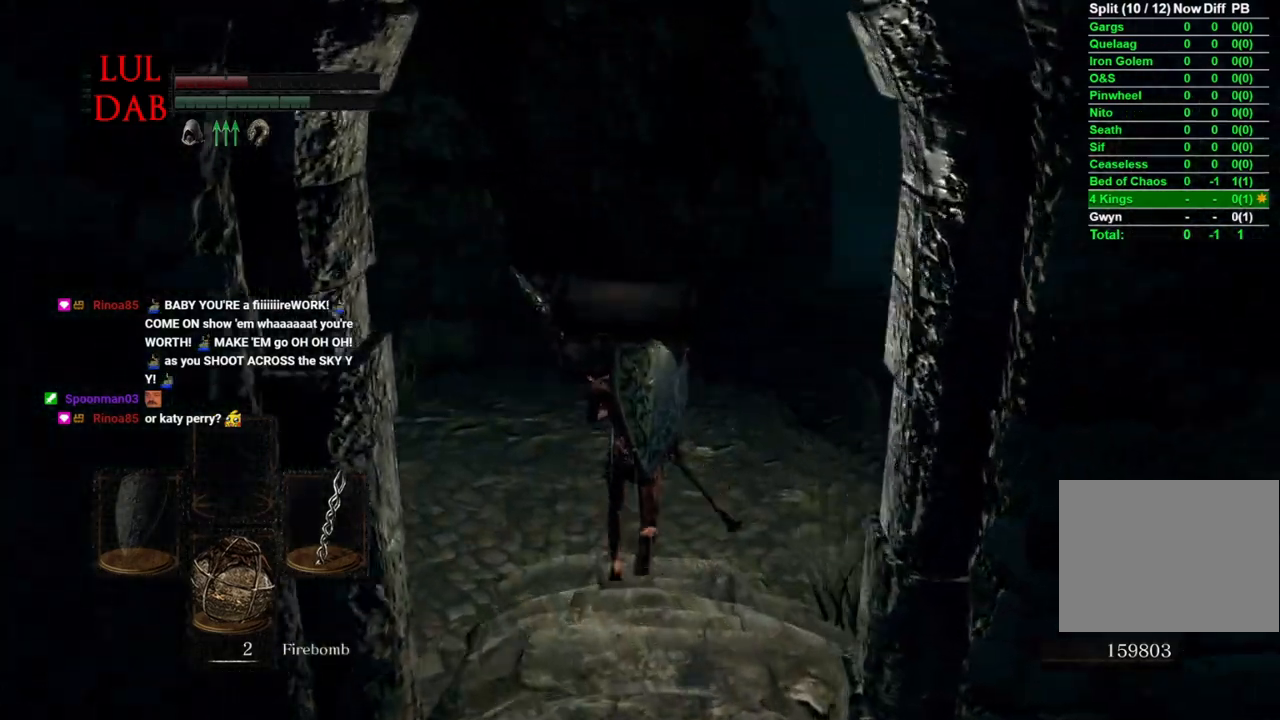
{"dt_ms": 500, "buttons": ["CIRCLE"], "left_stick": "up", "right_stick": "center", "events": [[67, "right_stick", "center"], [250, "right_stick", "down-right"], [400, "right_stick", "center"]]}
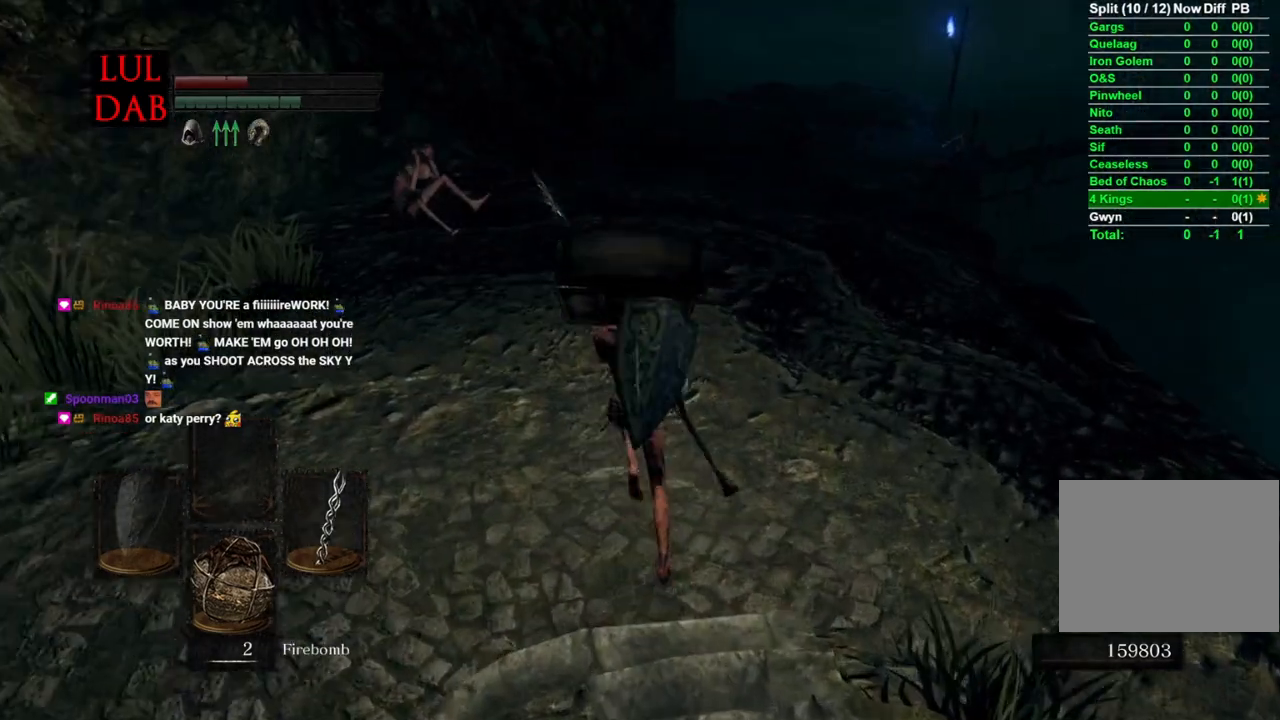
{"dt_ms": 500, "buttons": ["CIRCLE"], "left_stick": "up", "right_stick": "right", "events": [[83, "right_stick", "down-right"], [267, "right_stick", "center"], [500, "right_stick", "right"]]}
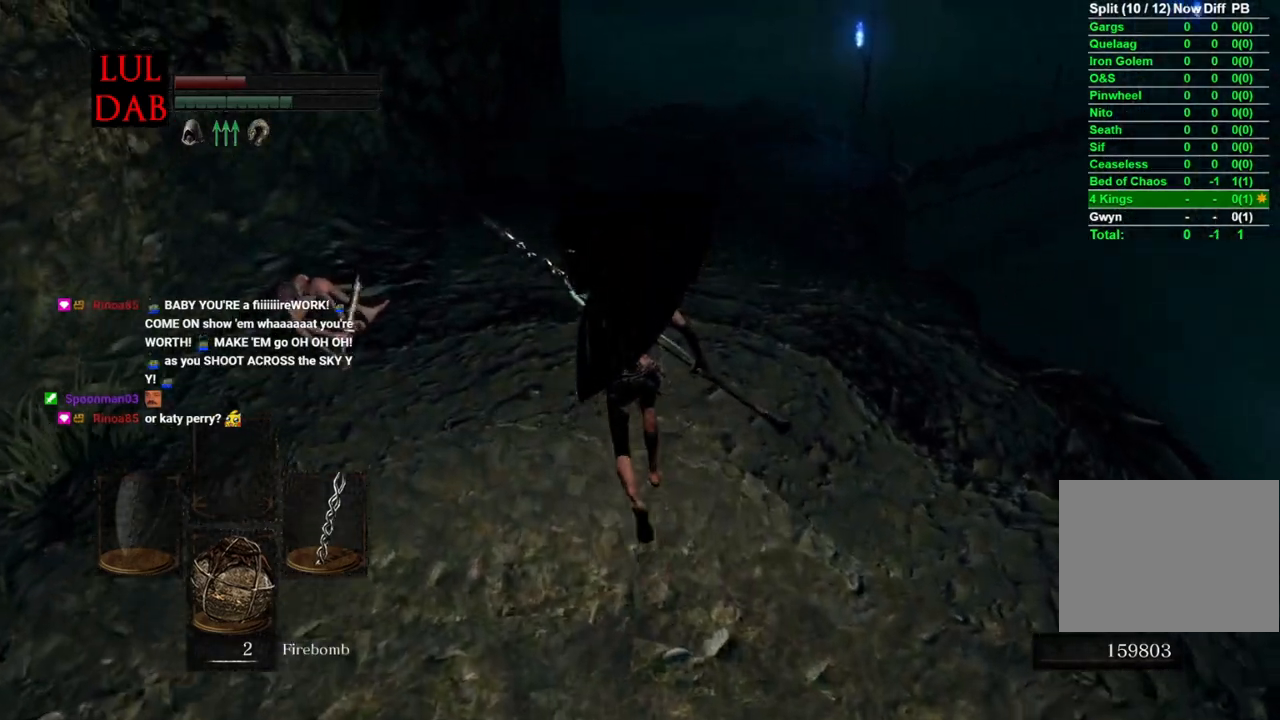
{"dt_ms": 500, "buttons": ["CIRCLE"], "left_stick": "up", "right_stick": "right", "events": [[367, "right_stick", "center"], [500, "right_stick", "right"]]}
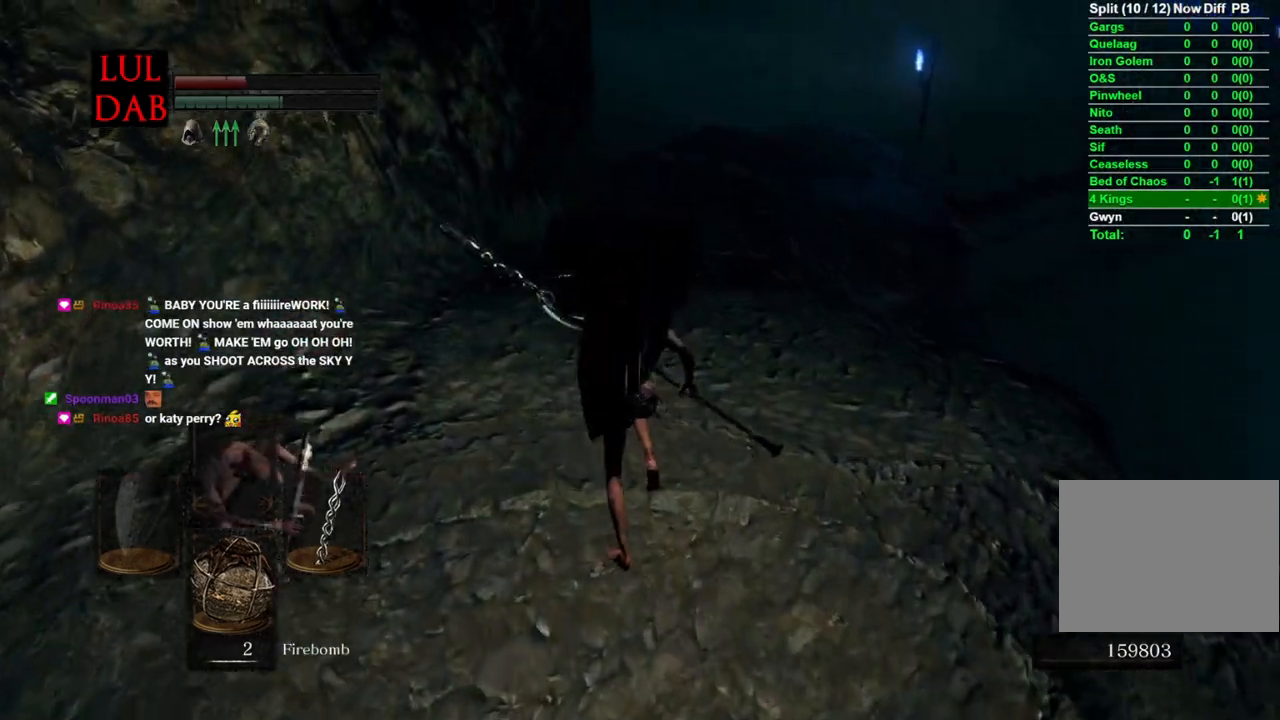
{"dt_ms": 500, "buttons": ["CIRCLE"], "left_stick": "up", "right_stick": "right", "events": [[83, "right_stick", "center"], [133, "right_stick", "right"]]}
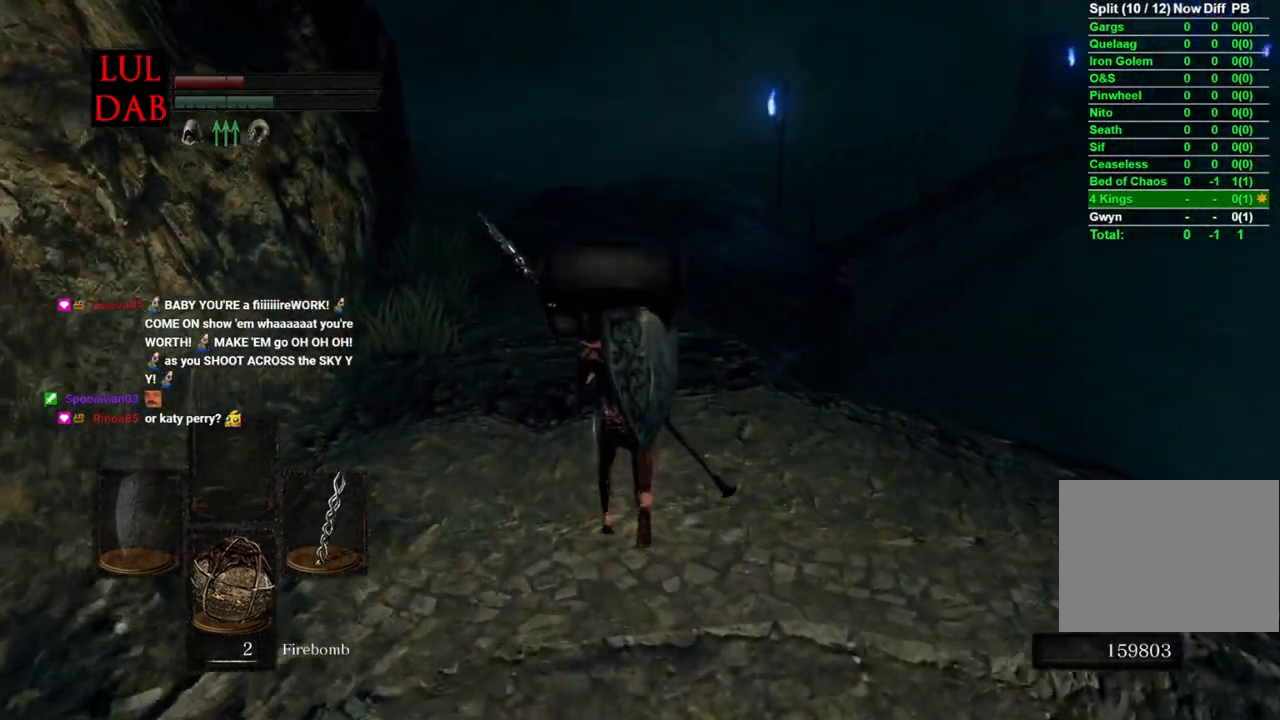
{"dt_ms": 500, "buttons": ["CIRCLE"], "left_stick": "up", "right_stick": "down-right", "events": [[467, "right_stick", "down-right"]]}
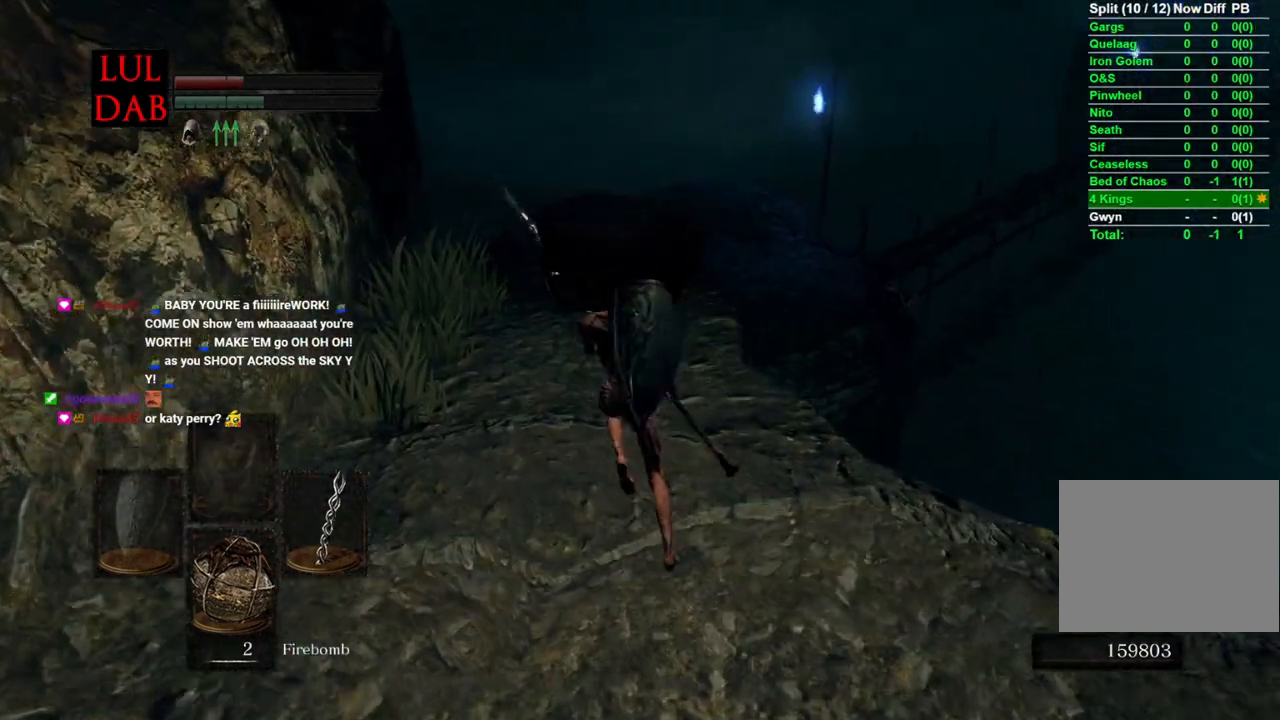
{"dt_ms": 500, "buttons": ["CIRCLE"], "left_stick": "up", "right_stick": "center", "events": [[500, "right_stick", "center"]]}
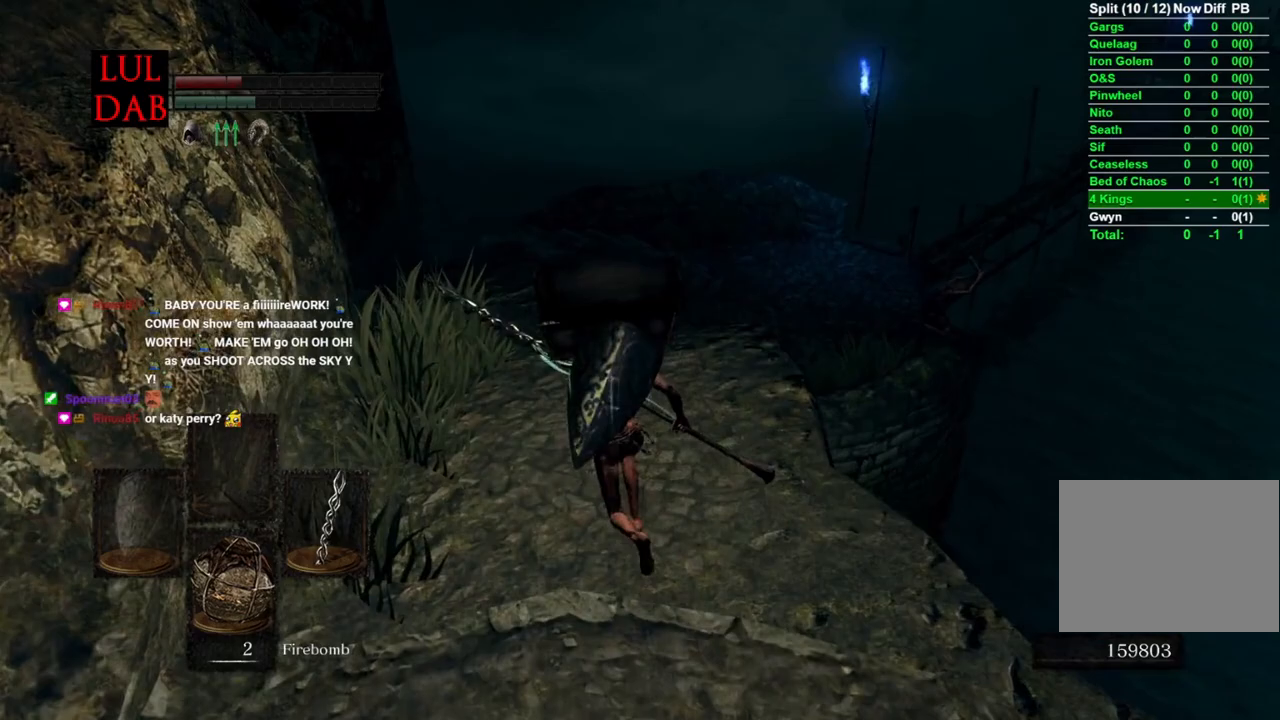
{"dt_ms": 500, "buttons": ["CIRCLE"], "left_stick": "up", "right_stick": "center", "events": [[83, "right_stick", "right"], [233, "right_stick", "center"]]}
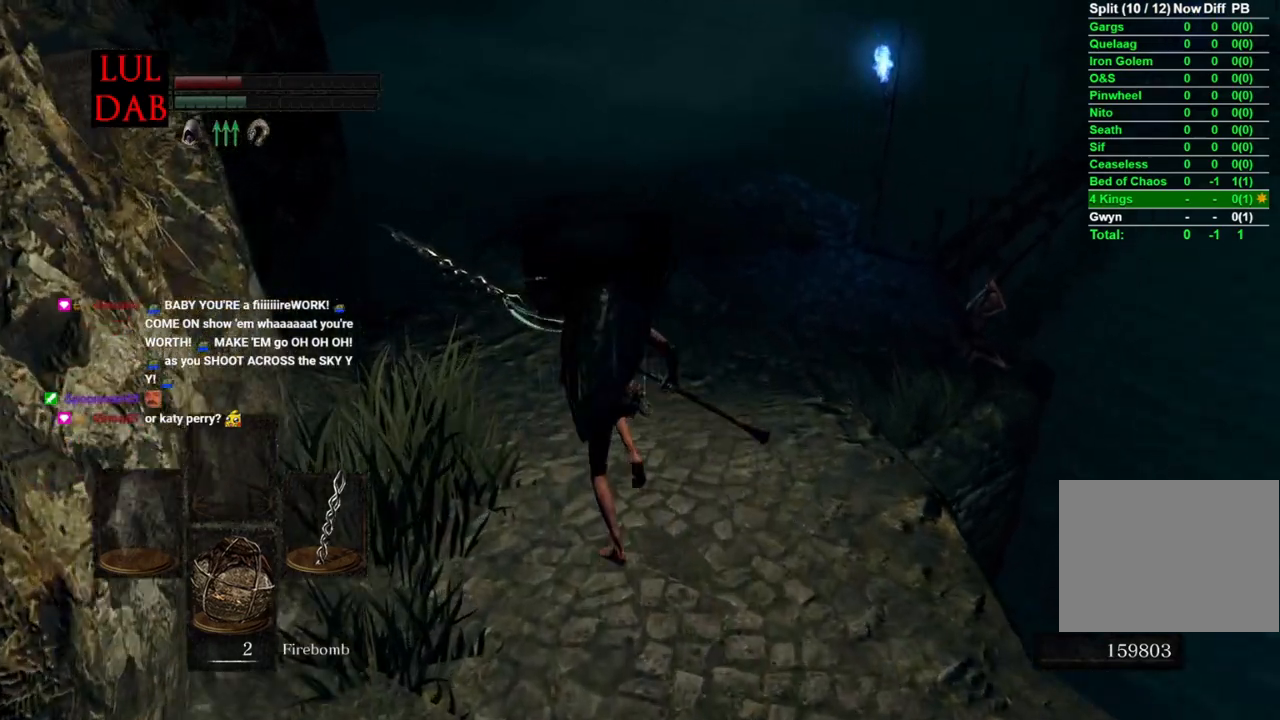
{"dt_ms": 500, "buttons": ["CIRCLE"], "left_stick": "up", "right_stick": "center", "events": []}
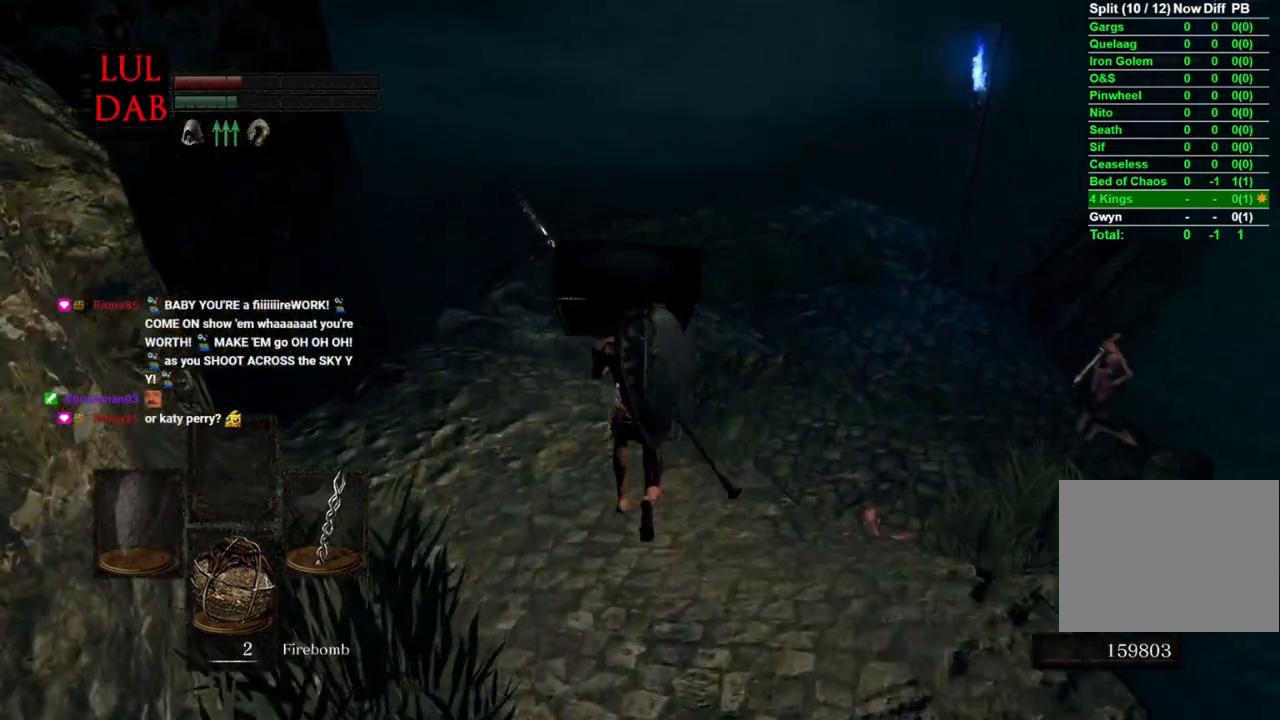
{"dt_ms": 500, "buttons": ["CIRCLE"], "left_stick": "up", "right_stick": "right", "events": [[283, "right_stick", "right"], [400, "right_stick", "center"], [467, "right_stick", "right"]]}
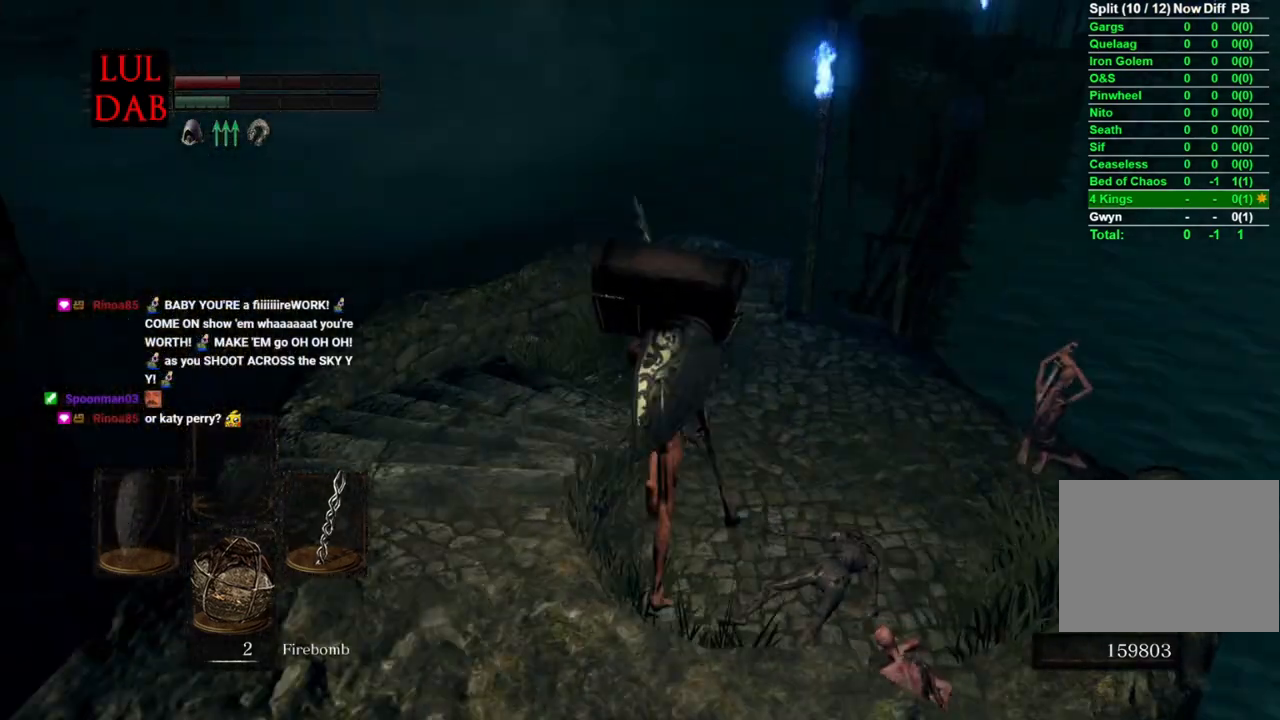
{"dt_ms": 500, "buttons": ["CIRCLE"], "left_stick": "up", "right_stick": "center", "events": [[200, "right_stick", "center"], [350, "right_stick", "right"], [433, "right_stick", "center"]]}